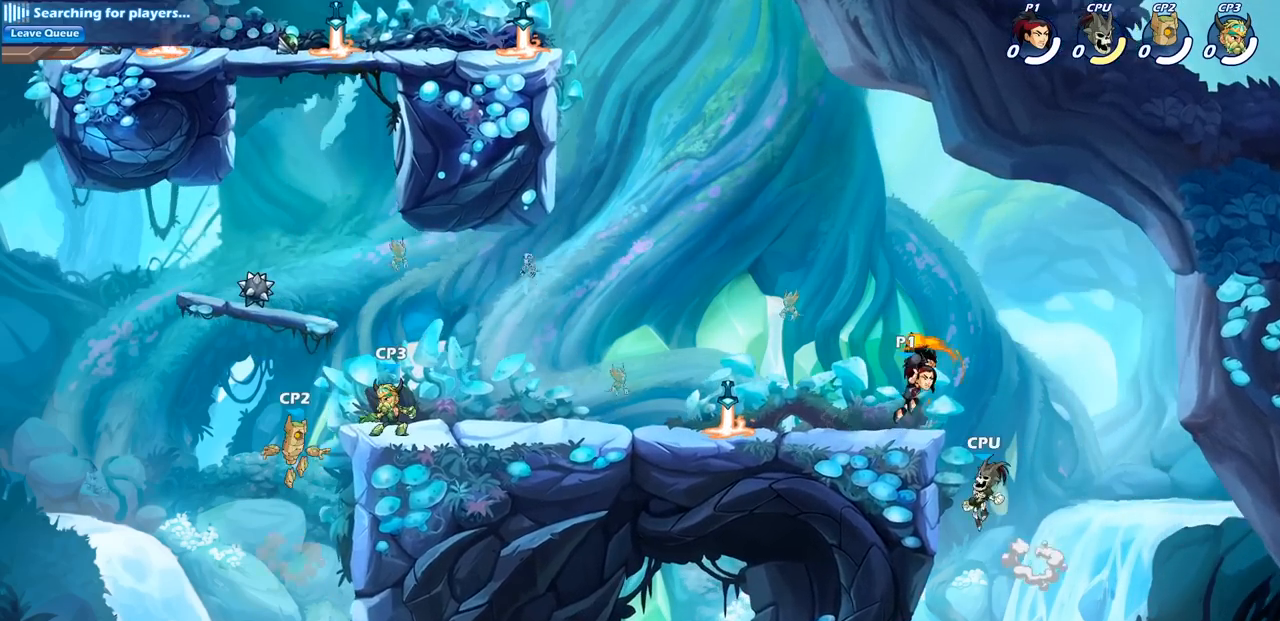
Gameplay with a controller (PlayStation layout); each line is a JSON object with the inputs held at the frame after it. "events" lists button and stick changes between this image and that frame as [ms after this image, input, new state], when the widget could be followed in between.
{"buttons": [], "left_stick": "left", "right_stick": "center", "events": [[500, "left_stick", "left"]]}
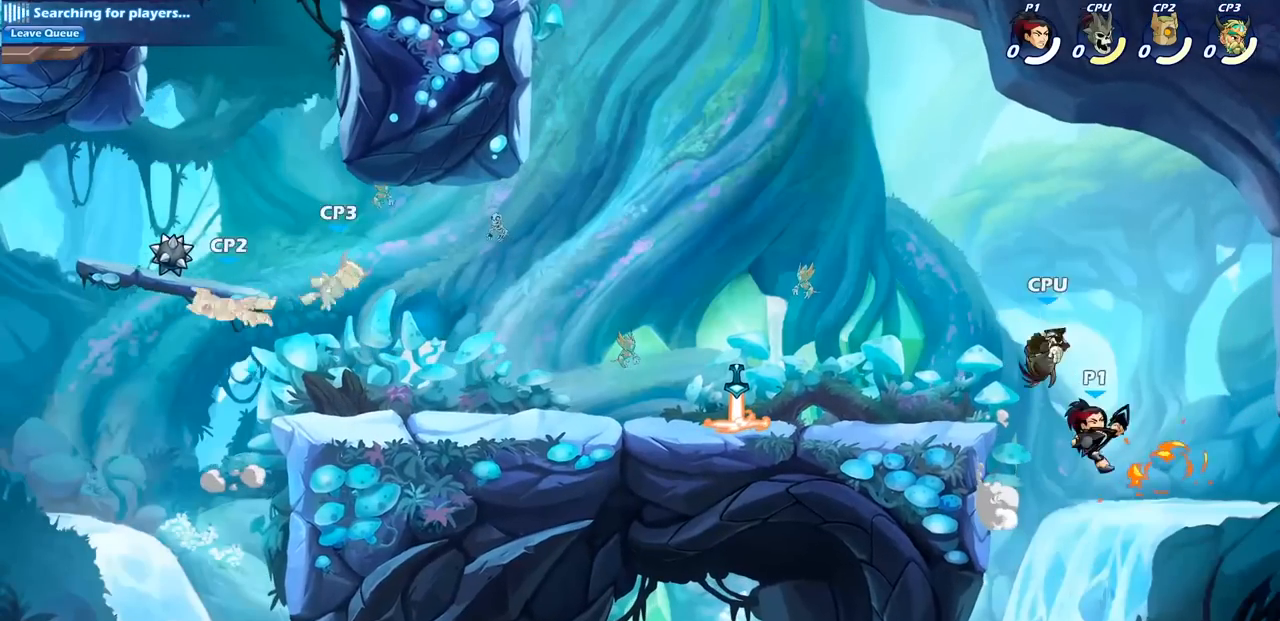
{"buttons": [], "left_stick": "left", "right_stick": "center", "events": [[150, "CROSS", "down"], [283, "CIRCLE", "down"], [283, "CROSS", "up"], [400, "CIRCLE", "up"]]}
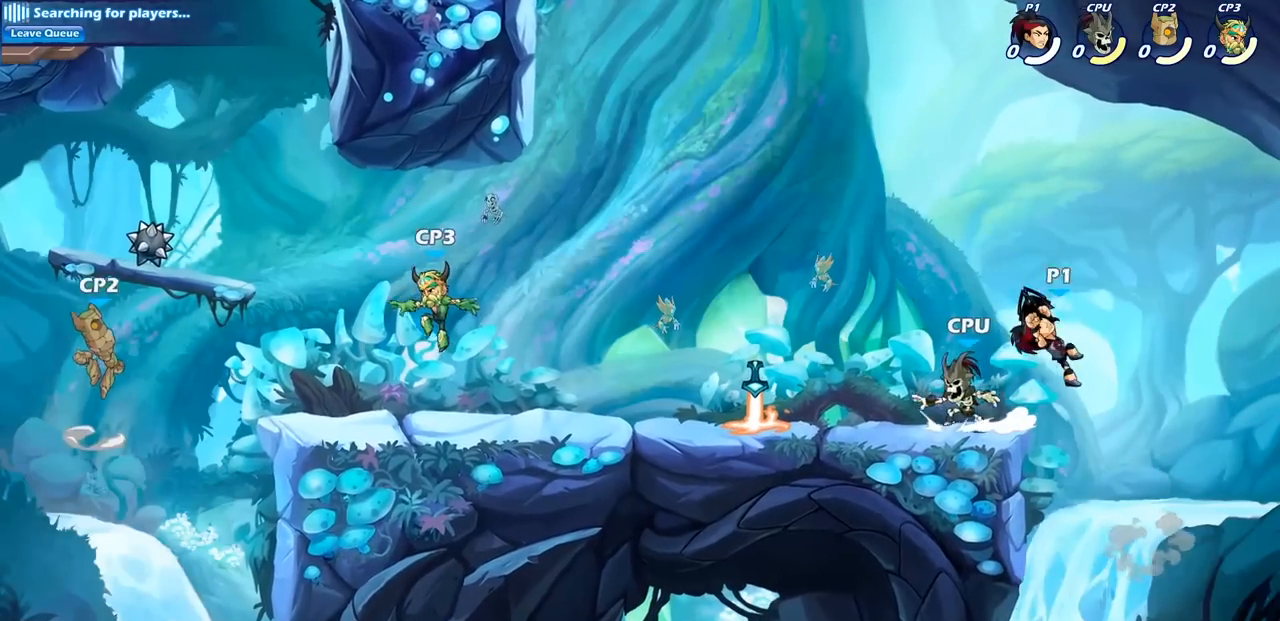
{"buttons": ["SQUARE"], "left_stick": "left", "right_stick": "center", "events": [[83, "left_stick", "center"], [283, "left_stick", "right"], [433, "left_stick", "left"], [483, "SQUARE", "down"]]}
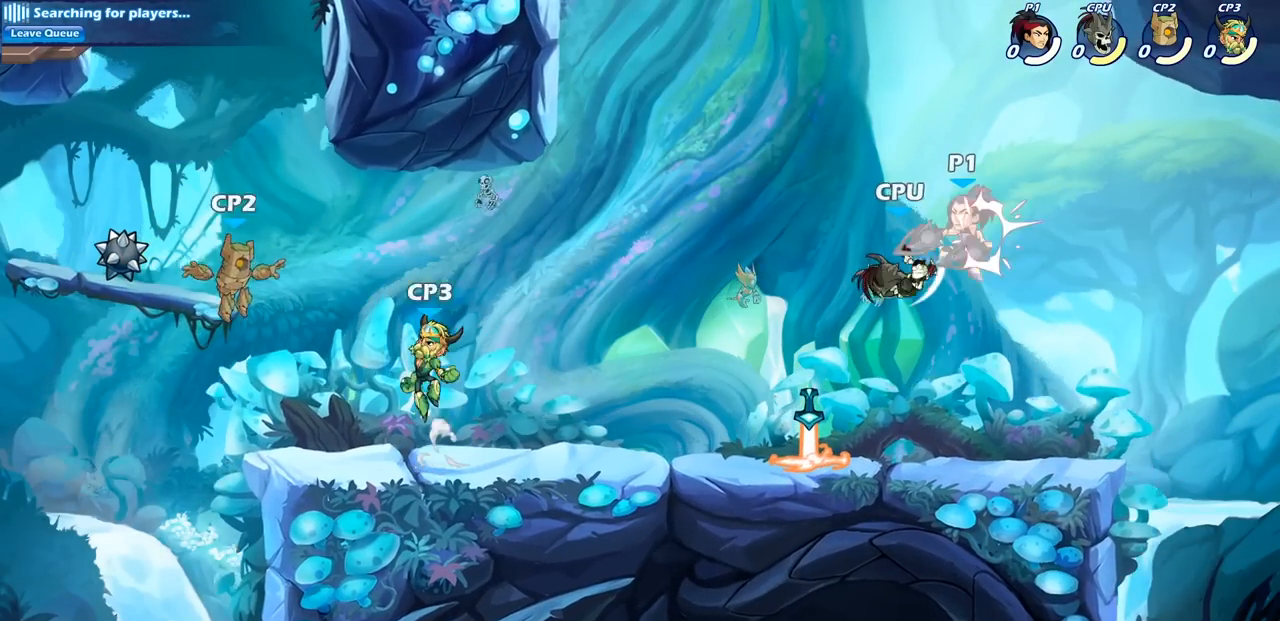
{"buttons": [], "left_stick": "center", "right_stick": "center", "events": [[67, "left_stick", "center"], [100, "SQUARE", "up"]]}
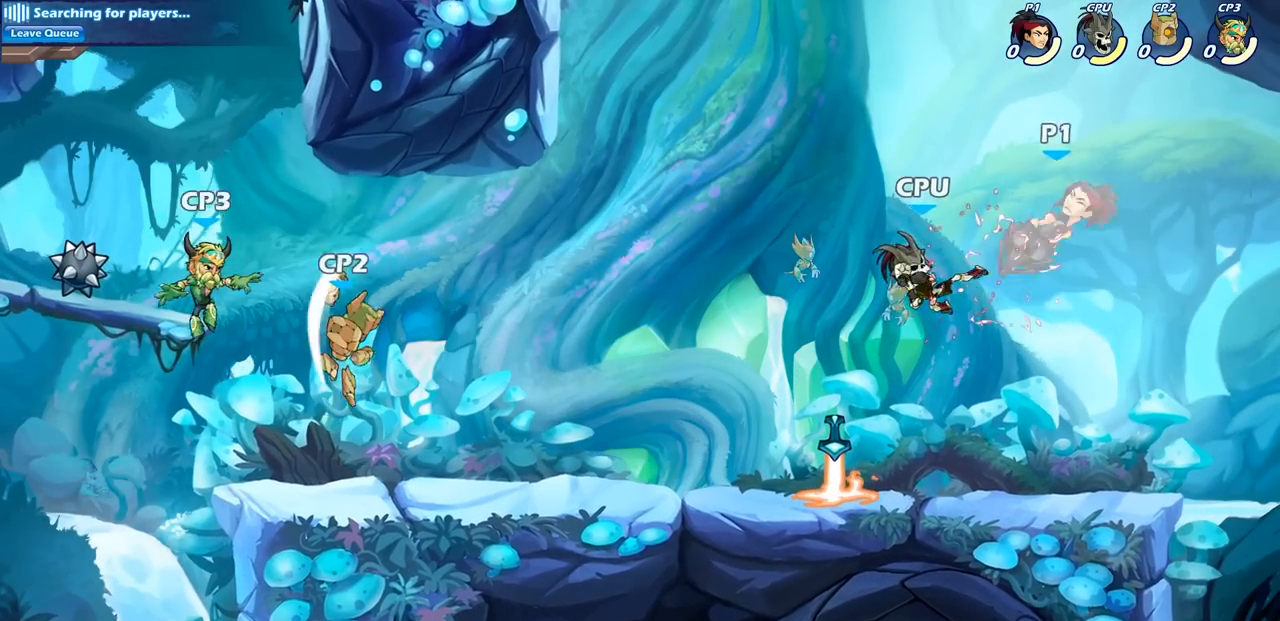
{"buttons": [], "left_stick": "left", "right_stick": "center", "events": [[67, "left_stick", "left"], [283, "left_stick", "down-left"], [433, "left_stick", "left"]]}
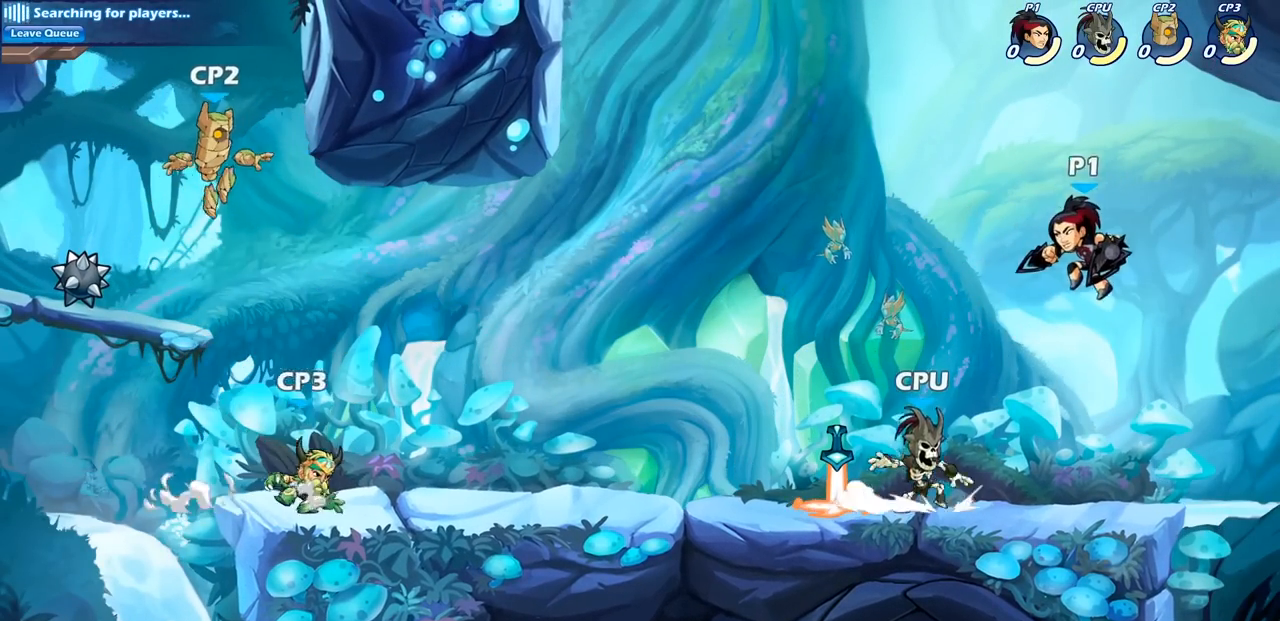
{"buttons": [], "left_stick": "left", "right_stick": "center", "events": [[50, "SQUARE", "down"], [183, "SQUARE", "up"], [233, "left_stick", "center"], [483, "left_stick", "left"]]}
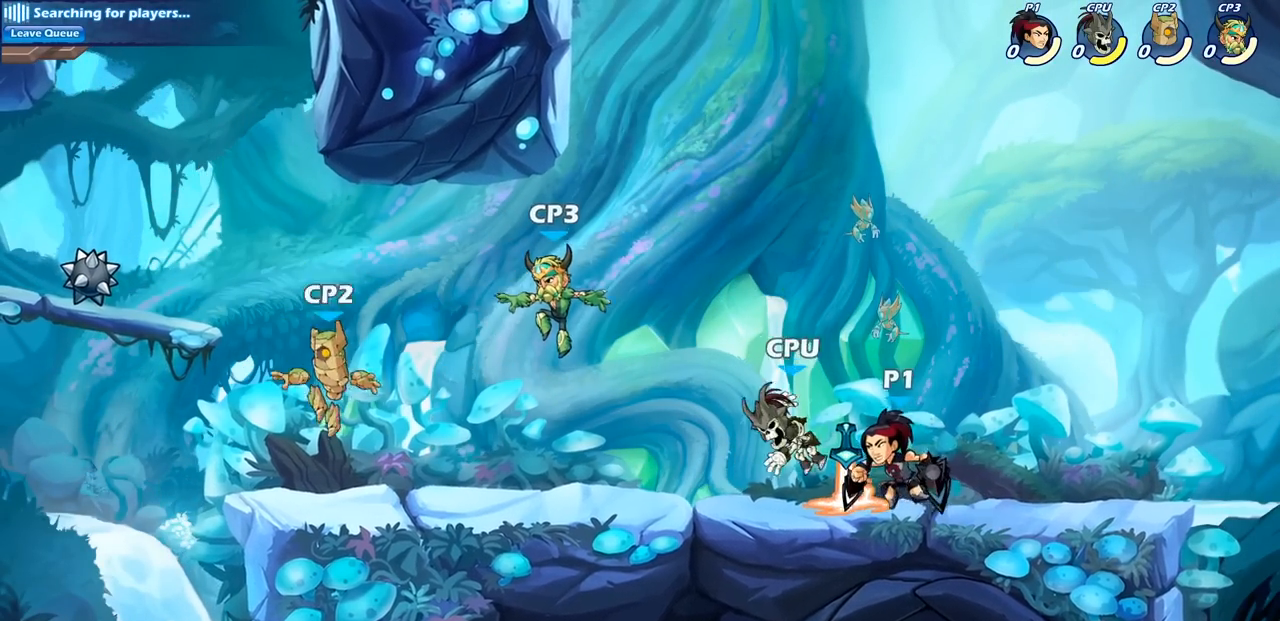
{"buttons": [], "left_stick": "center", "right_stick": "center", "events": [[117, "R1", "down"], [117, "R2", "down"], [133, "left_stick", "down-left"], [183, "SQUARE", "down"], [250, "R1", "up"], [250, "R2", "up"], [333, "SQUARE", "up"], [383, "left_stick", "center"]]}
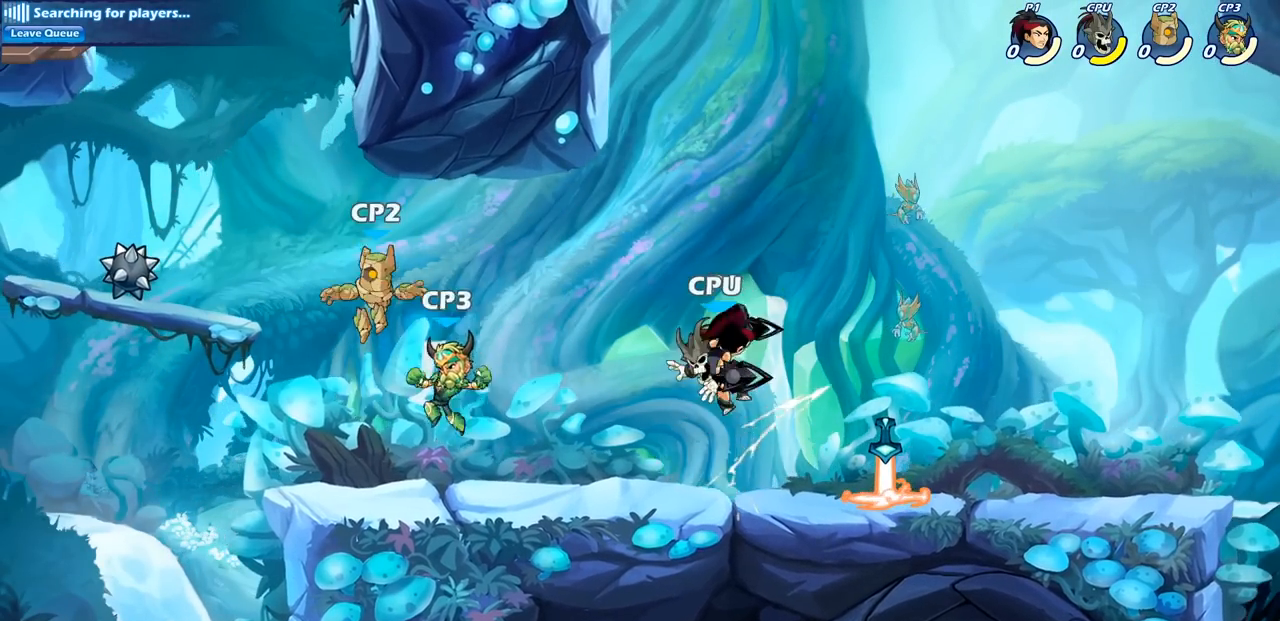
{"buttons": [], "left_stick": "center", "right_stick": "center", "events": [[117, "SQUARE", "down"], [250, "SQUARE", "up"]]}
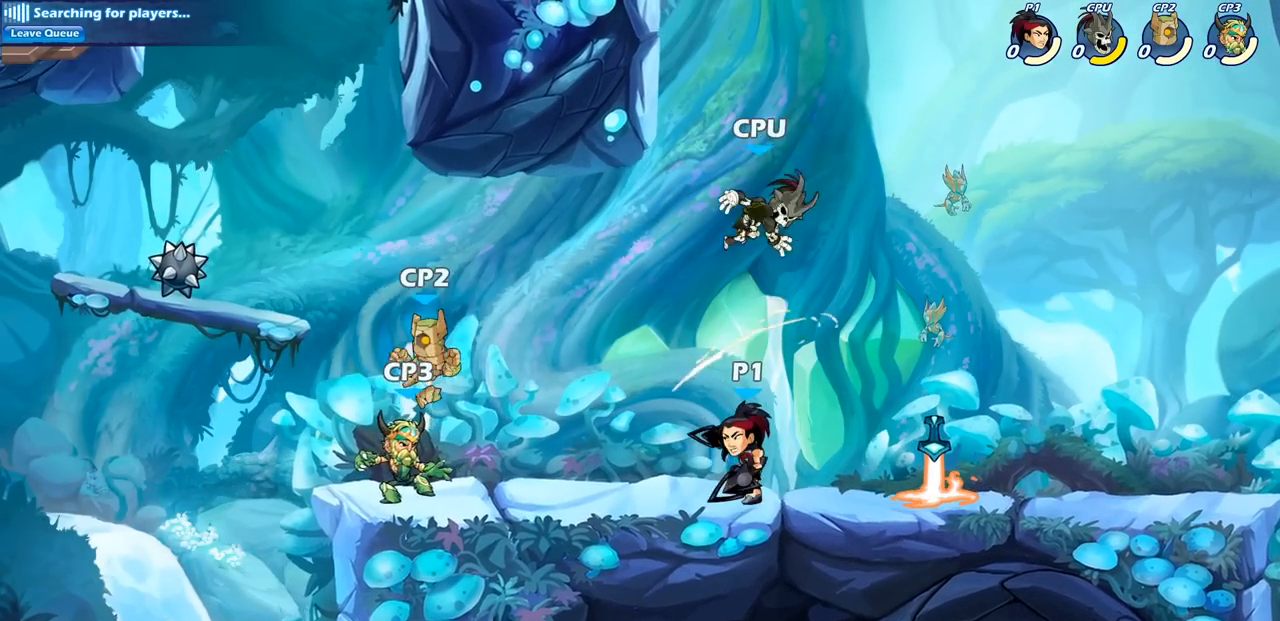
{"buttons": ["CIRCLE"], "left_stick": "center", "right_stick": "center", "events": [[133, "CROSS", "down"], [133, "left_stick", "right"], [283, "CROSS", "up"], [350, "CROSS", "down"], [367, "left_stick", "up-left"], [433, "CIRCLE", "down"], [433, "CROSS", "up"], [500, "left_stick", "center"]]}
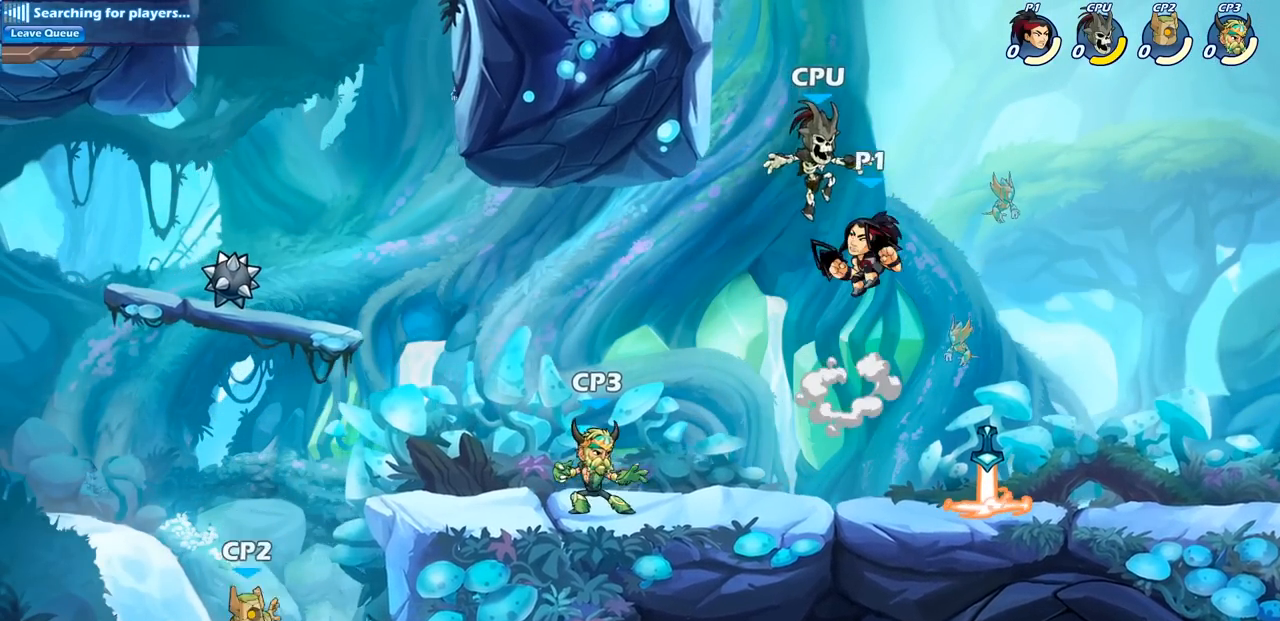
{"buttons": [], "left_stick": "down-right", "right_stick": "center", "events": [[33, "CIRCLE", "up"], [383, "left_stick", "left"], [483, "left_stick", "down-right"]]}
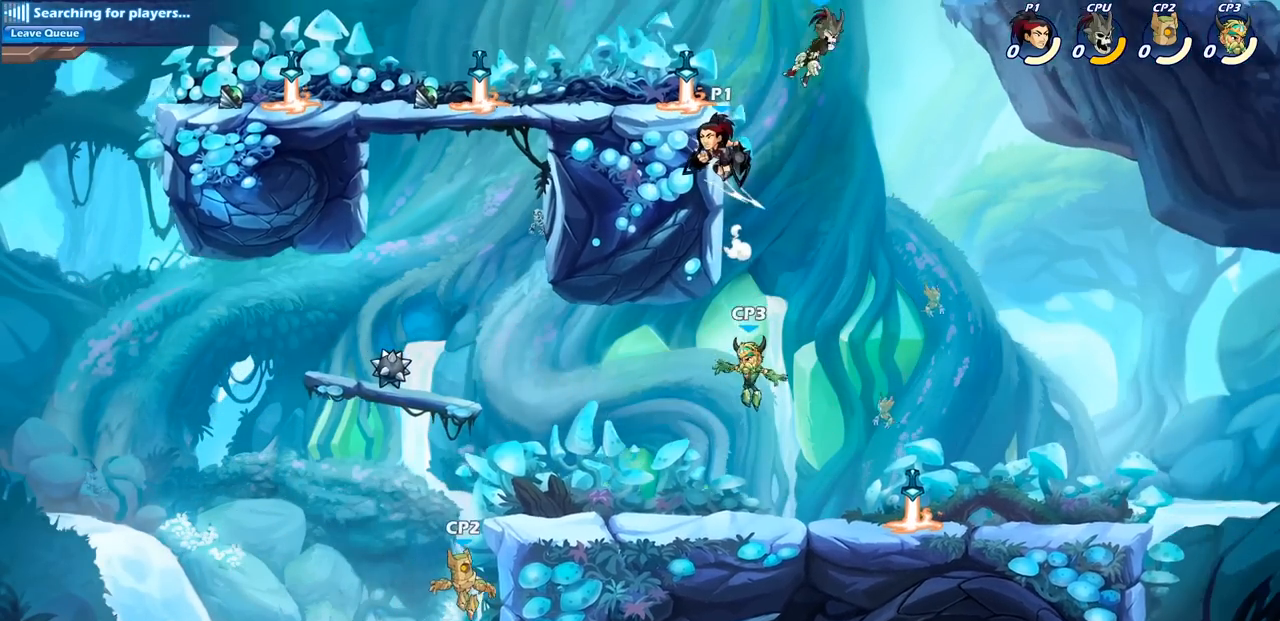
{"buttons": [], "left_stick": "center", "right_stick": "center", "events": [[133, "left_stick", "center"], [183, "R1", "down"], [183, "R2", "down"], [200, "CIRCLE", "down"], [283, "R1", "up"], [300, "CIRCLE", "up"], [300, "R2", "up"]]}
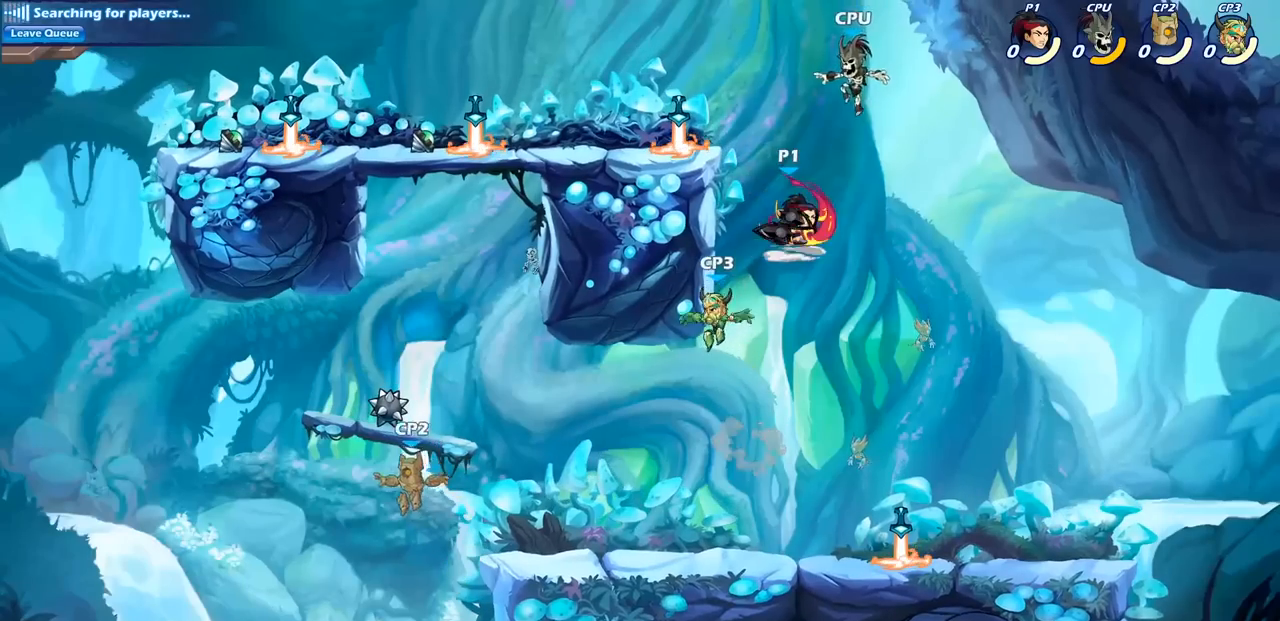
{"buttons": [], "left_stick": "center", "right_stick": "center", "events": []}
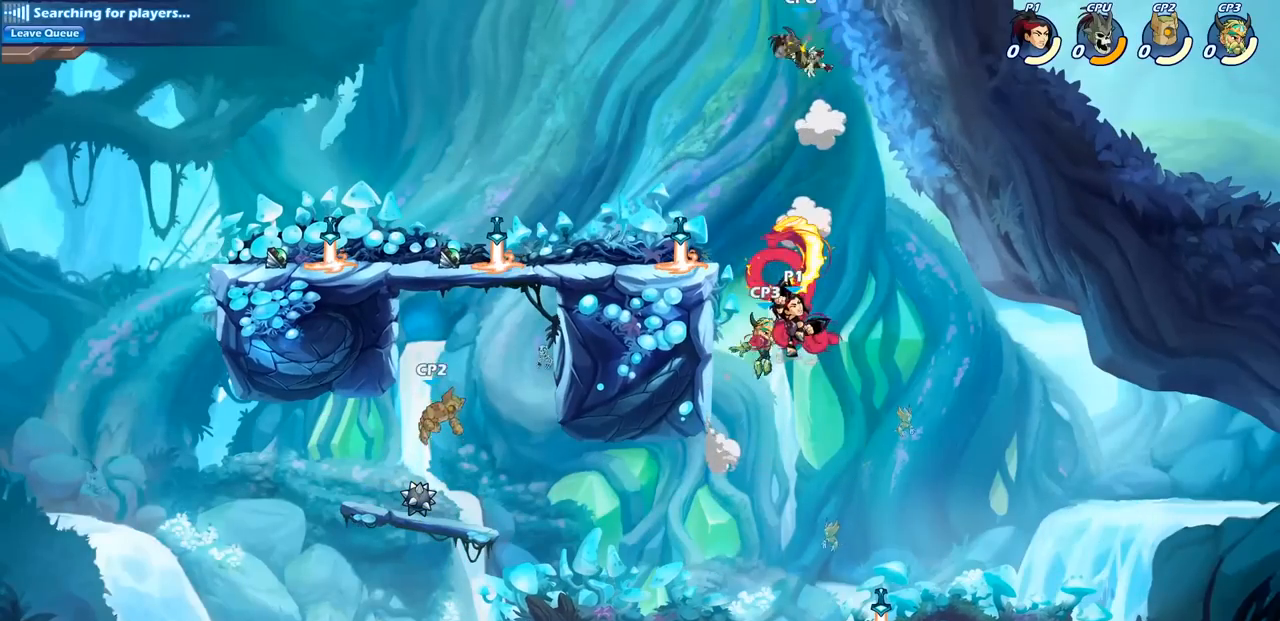
{"buttons": ["SQUARE"], "left_stick": "left", "right_stick": "center", "events": [[200, "left_stick", "left"], [217, "CROSS", "down"], [383, "SQUARE", "down"], [400, "CROSS", "up"], [400, "right_stick", "down-left"], [500, "right_stick", "center"]]}
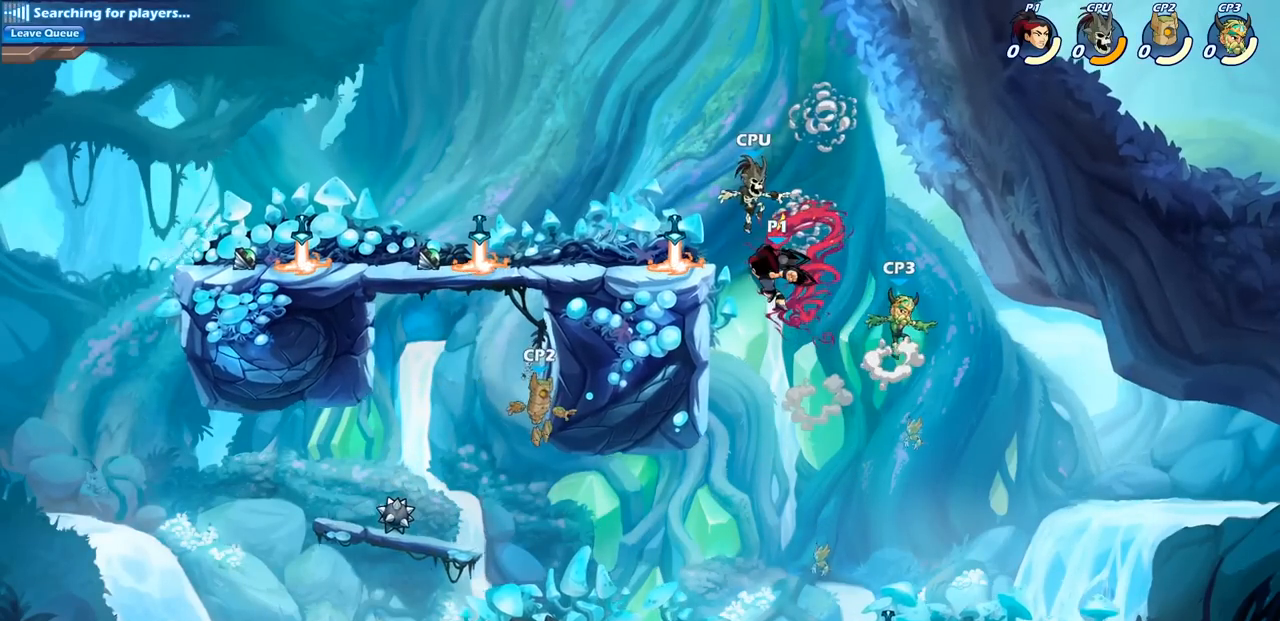
{"buttons": [], "left_stick": "right", "right_stick": "center", "events": [[17, "left_stick", "center"], [33, "SQUARE", "up"], [433, "left_stick", "right"]]}
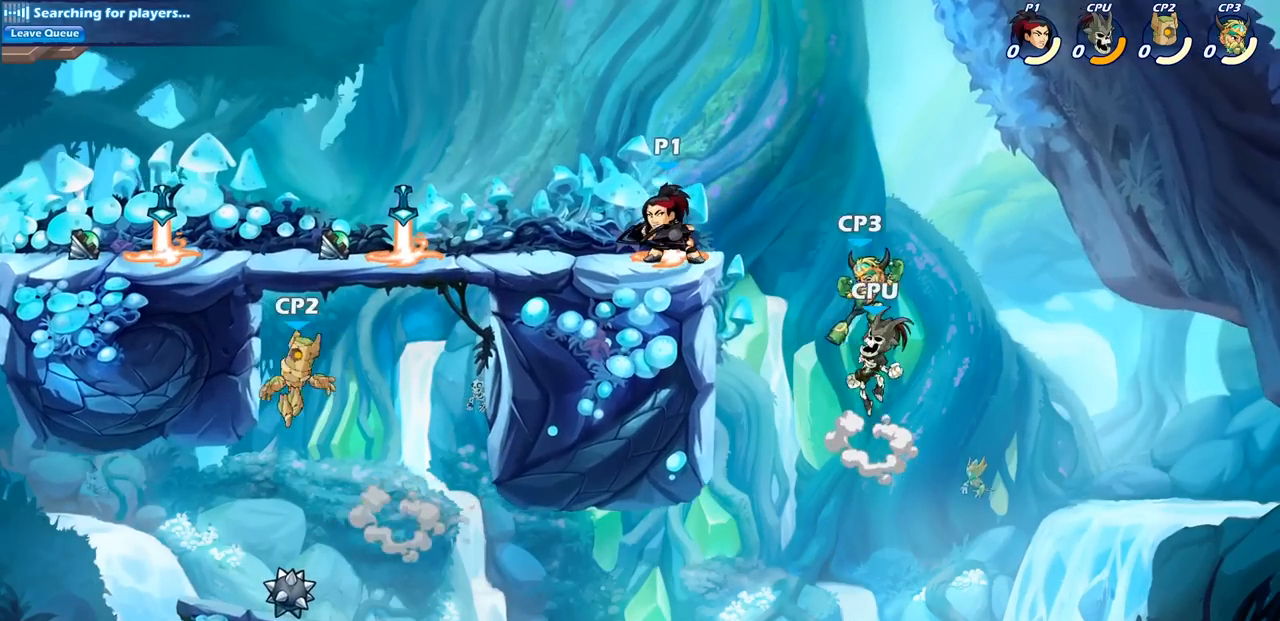
{"buttons": [], "left_stick": "down-left", "right_stick": "center", "events": [[200, "left_stick", "down"], [233, "CIRCLE", "down"], [250, "left_stick", "down-left"], [483, "CIRCLE", "up"]]}
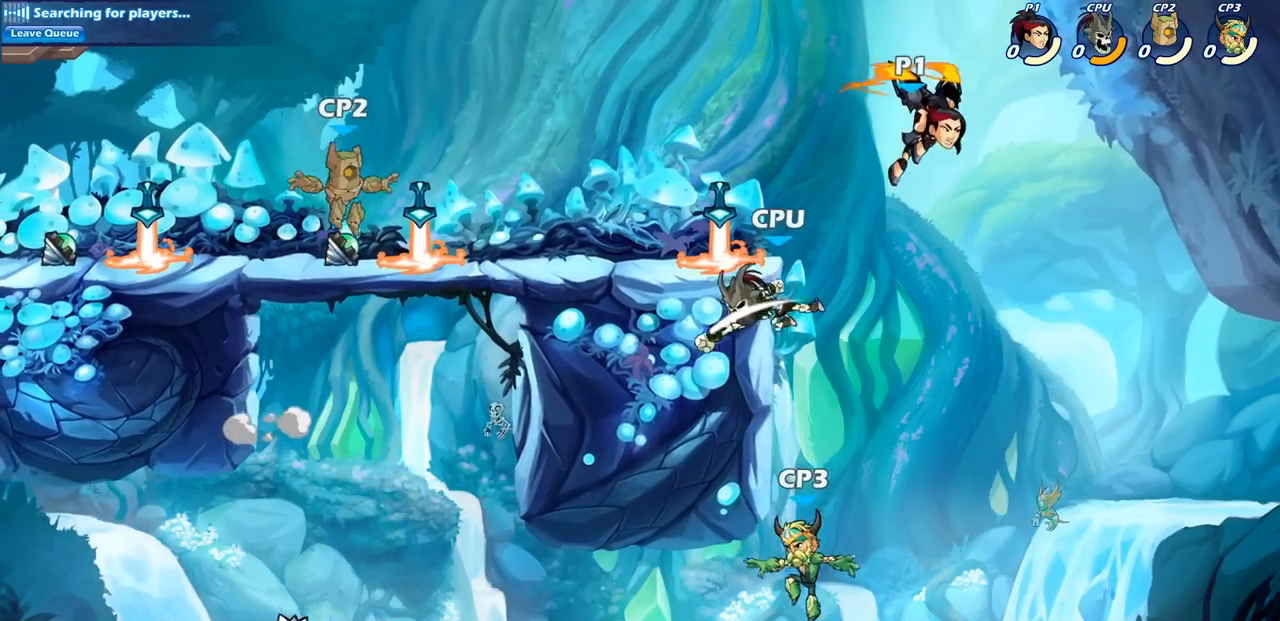
{"buttons": [], "left_stick": "left", "right_stick": "center", "events": [[117, "left_stick", "center"], [283, "left_stick", "left"]]}
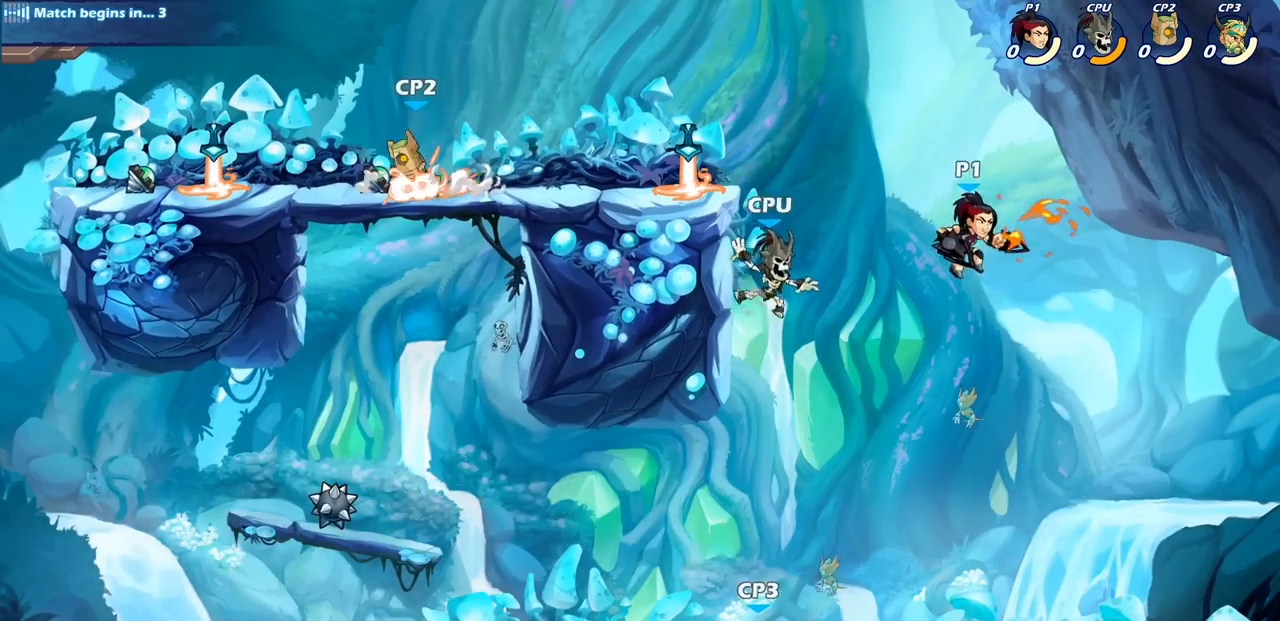
{"buttons": [], "left_stick": "center", "right_stick": "center", "events": [[267, "CIRCLE", "down"], [300, "left_stick", "center"], [333, "CIRCLE", "up"]]}
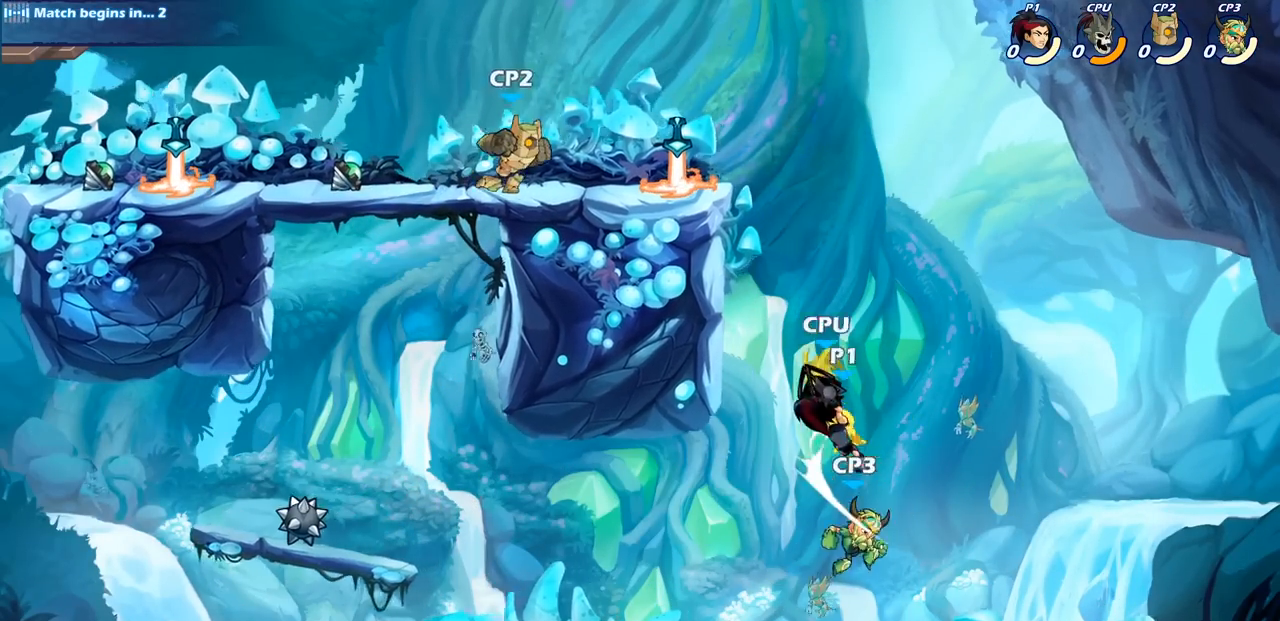
{"buttons": [], "left_stick": "right", "right_stick": "center", "events": [[333, "left_stick", "right"]]}
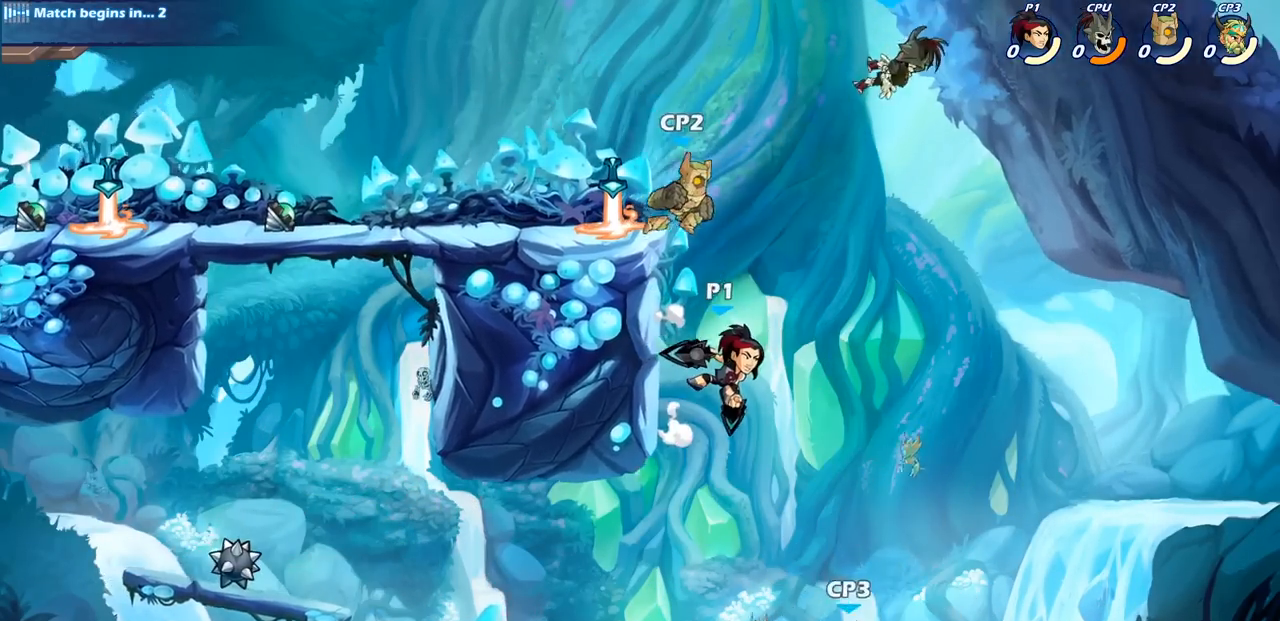
{"buttons": ["L2"], "left_stick": "left", "right_stick": "center", "events": [[17, "left_stick", "center"], [183, "left_stick", "left"], [400, "L2", "down"]]}
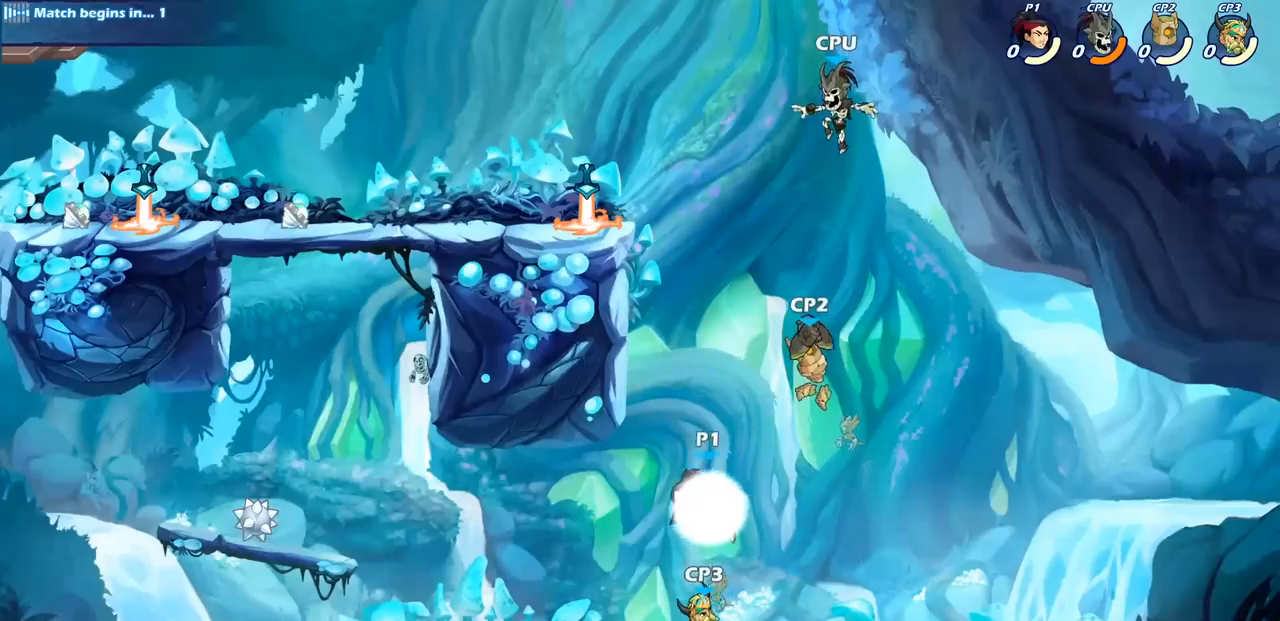
{"buttons": [], "left_stick": "right", "right_stick": "center", "events": [[100, "L2", "up"], [333, "left_stick", "center"], [383, "left_stick", "right"]]}
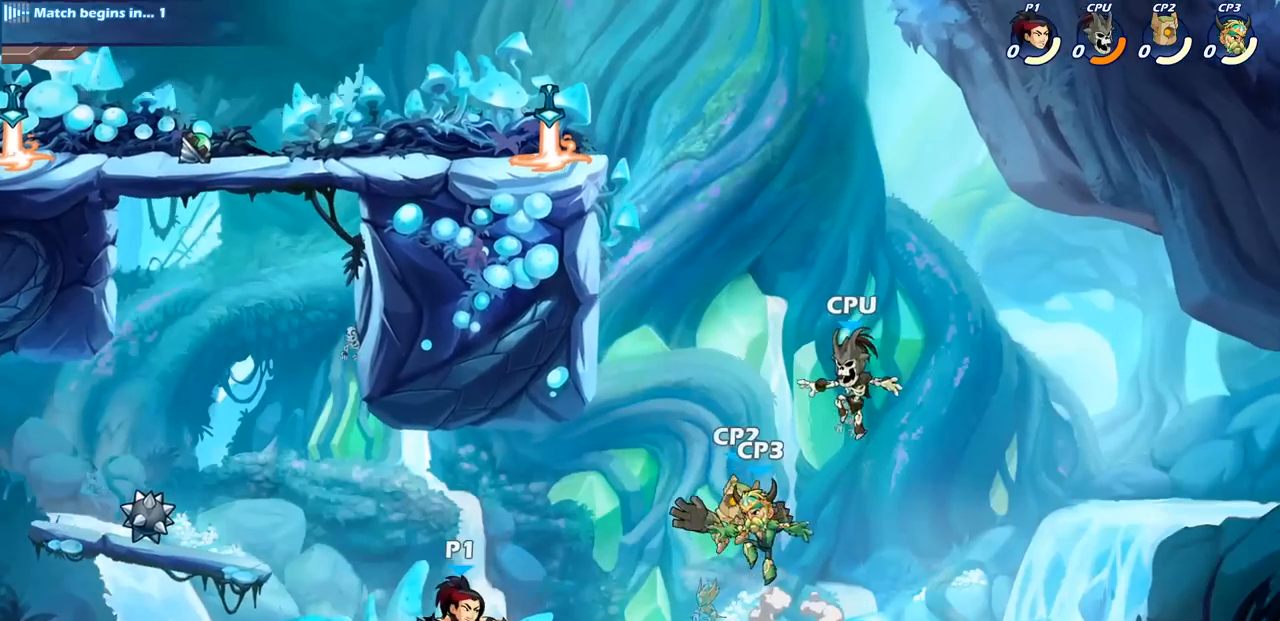
{"buttons": [], "left_stick": "center", "right_stick": "center", "events": [[250, "R2", "down"], [283, "SQUARE", "down"], [283, "left_stick", "down"], [350, "left_stick", "down-left"], [383, "R2", "up"], [433, "SQUARE", "up"], [483, "left_stick", "center"]]}
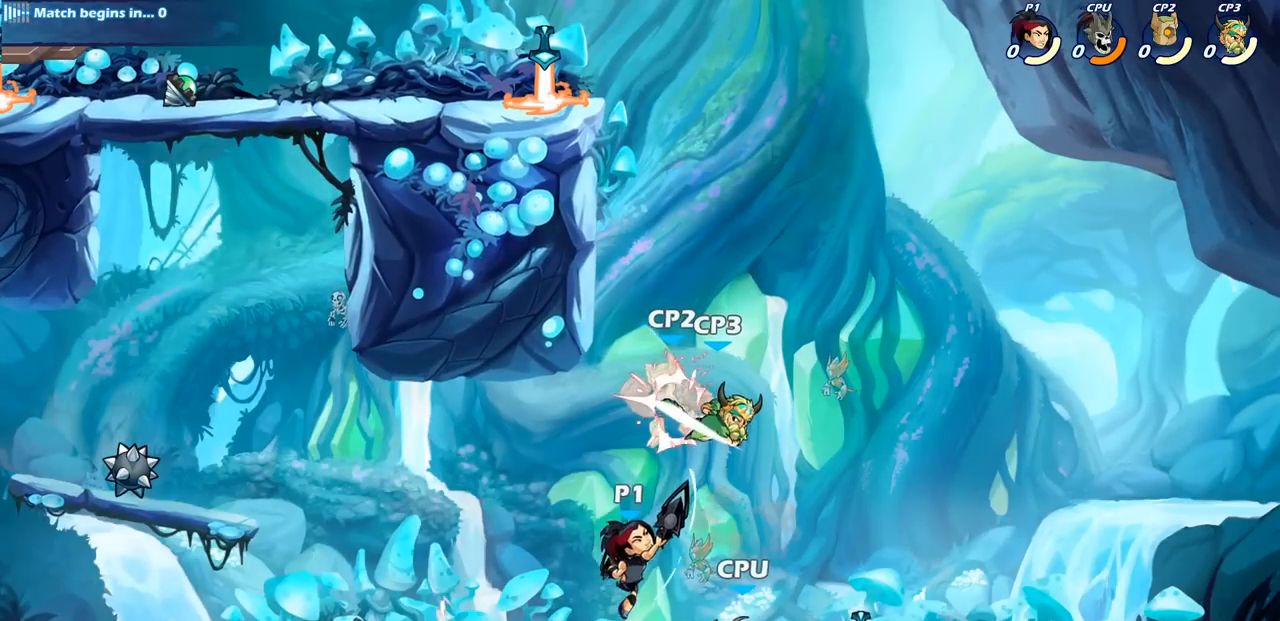
{"buttons": ["SQUARE"], "left_stick": "center", "right_stick": "center", "events": [[267, "CROSS", "down"], [400, "SQUARE", "down"], [417, "CROSS", "up"]]}
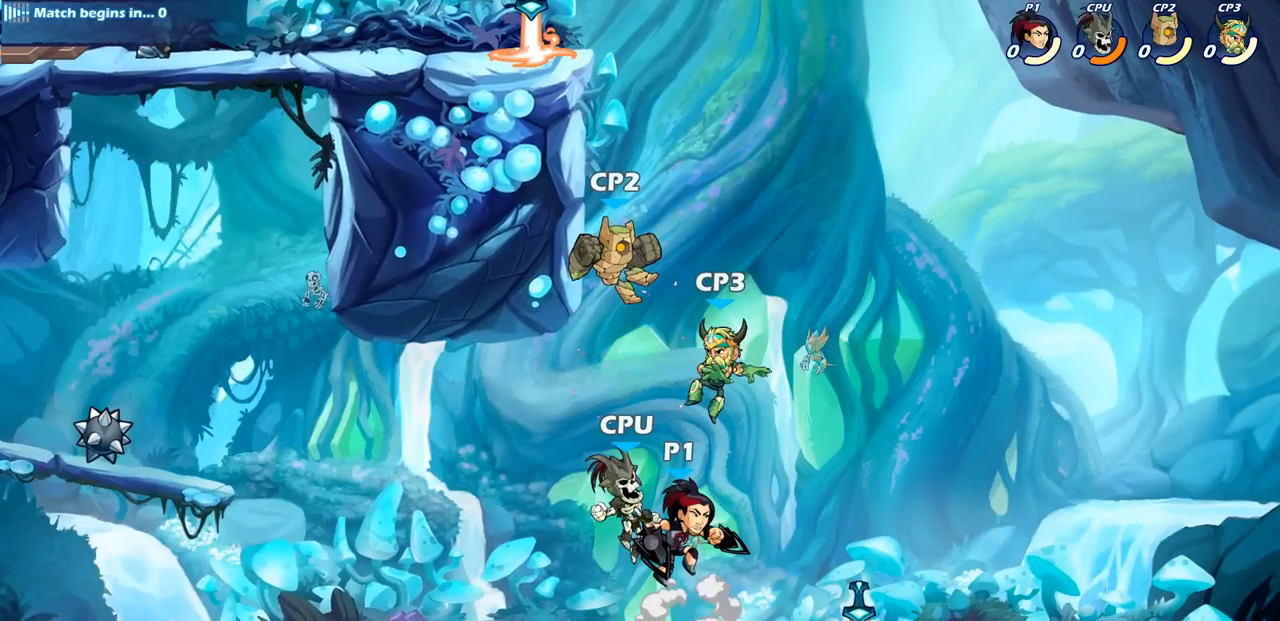
{"buttons": [], "left_stick": "center", "right_stick": "center", "events": [[17, "SQUARE", "up"], [50, "left_stick", "left"], [417, "left_stick", "center"]]}